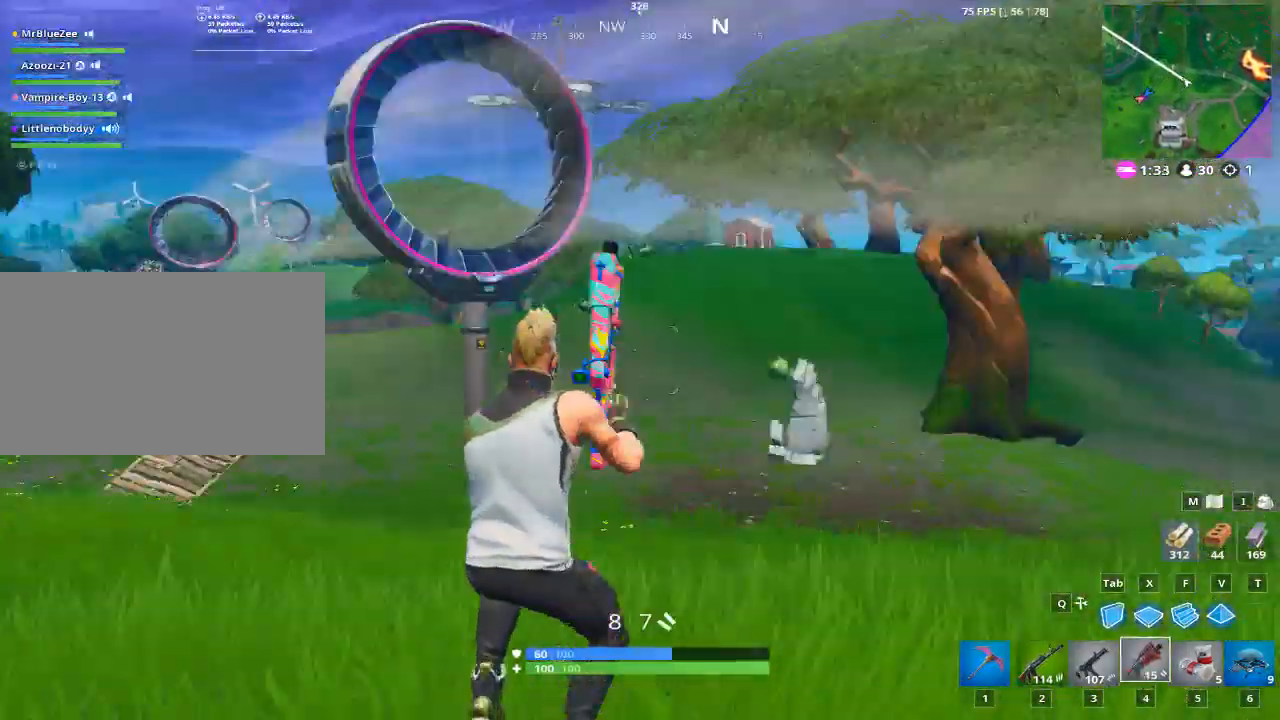
Gameplay with keyboard and mouse; each line is a JSON object with the keys and mouse buttons held at the frame after it. "events" lists presses ("down") and releases ("up") of "1", "2", "3", "4", "5", "a", "alt", "c", "caps_lock", "ctrl", "d", "e", "f", "g", "q", "r", "s", "shift", "space", "t", "tab", "v", "w", "x", "z", "mouse_left", "mouse_wheel" and "mouse_right" between this image and that frame as [ms after this image, input, new state], when the widget could be followed in between. "mouse_left", "mouse_wheel", "mouse_right" = the "left", "wheel", "right" buttons of the "mouse" list. No other keys are recorded. "wheel" means that the mouse wheel is clicked or scrolled. "mouse_move" is the direction in which the mouse moves at that frame (one of eight, or "still"), when it could be read.
{"keys": ["d", "w"], "mouse": [], "mouse_move": "still", "events": []}
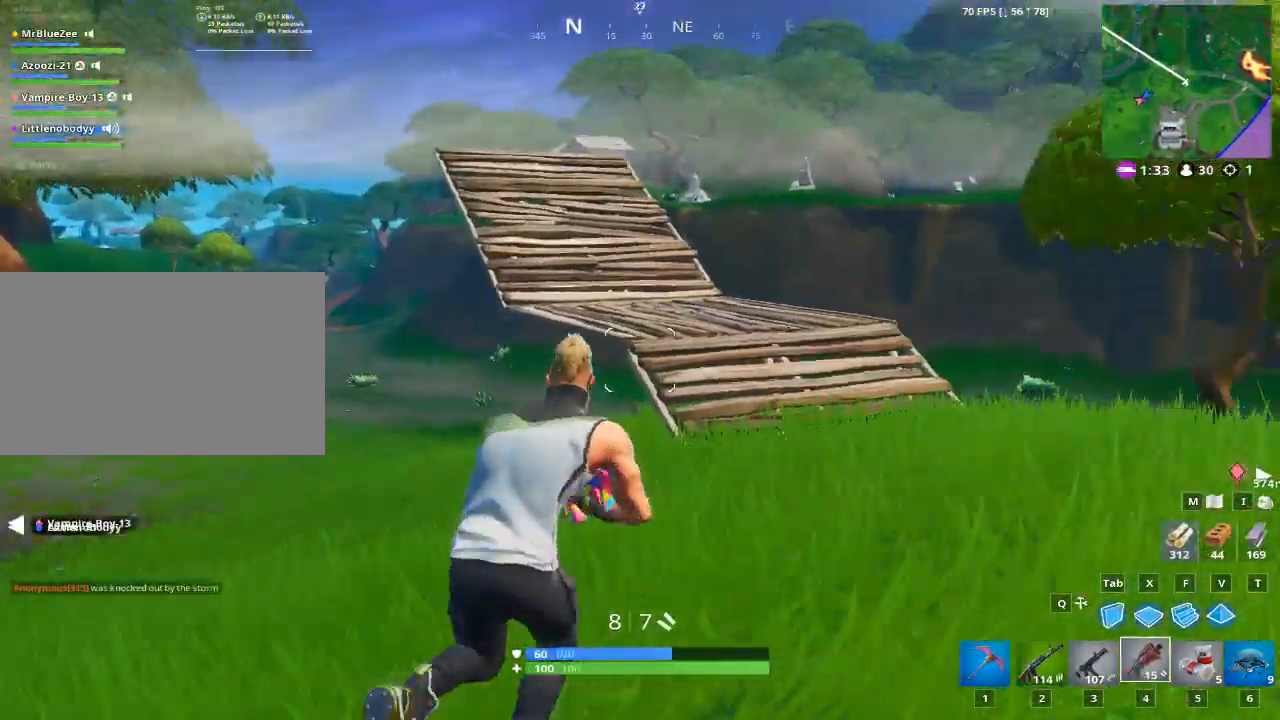
{"keys": ["w"], "mouse": [], "mouse_move": "up", "events": [[33, "d", "up"], [233, "1", "down"], [400, "1", "up"]]}
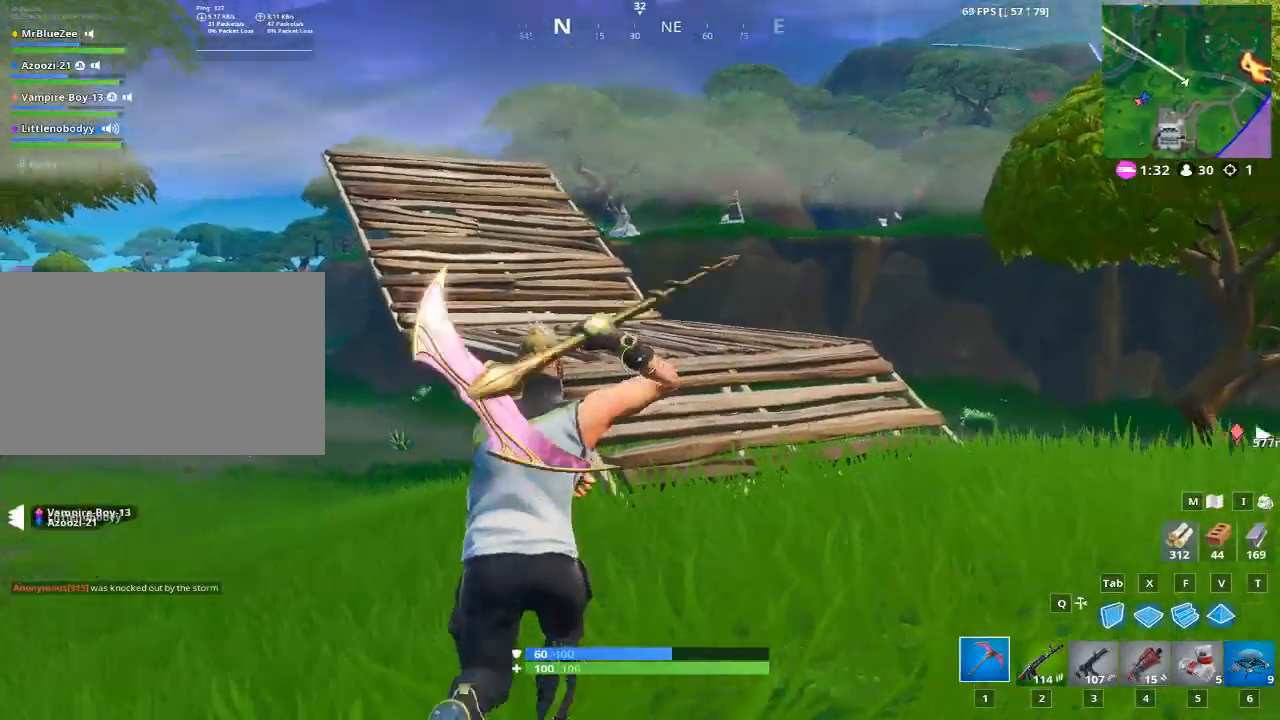
{"keys": ["d", "space", "w"], "mouse": [], "mouse_move": "left", "events": [[134, "d", "down"], [451, "space", "down"]]}
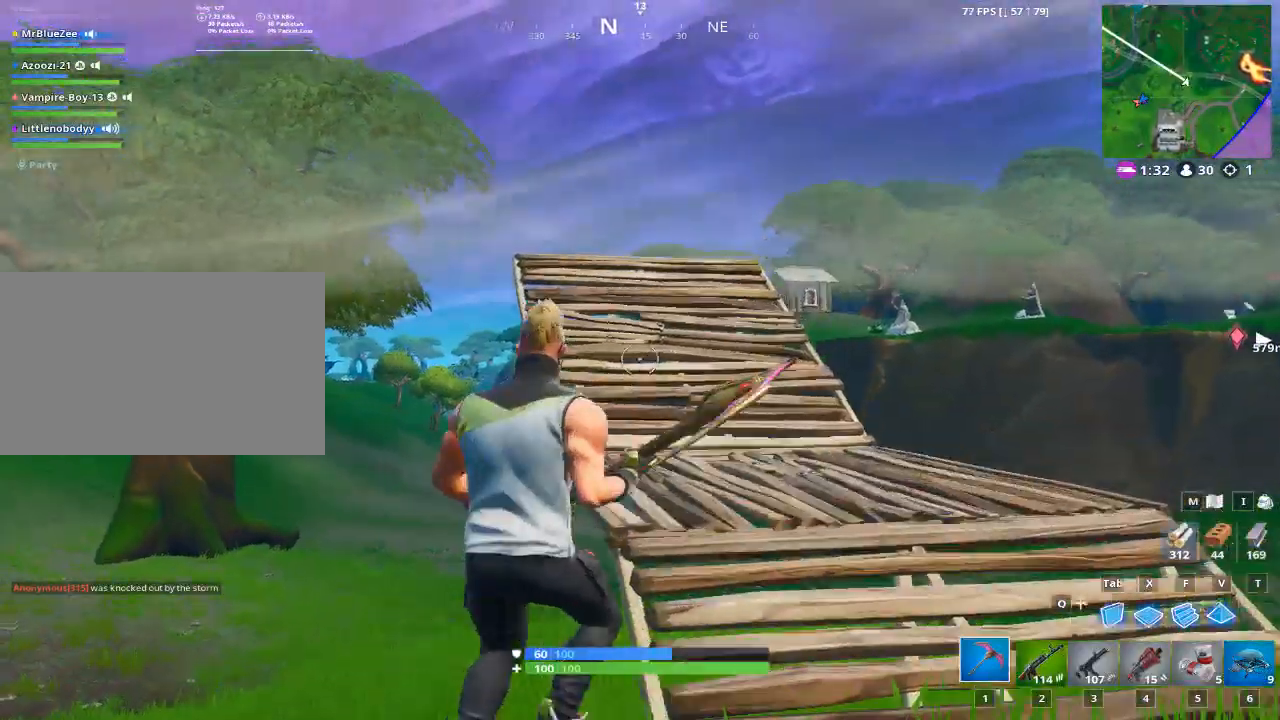
{"keys": ["w"], "mouse": [], "mouse_move": "still", "events": [[233, "space", "up"], [467, "d", "up"]]}
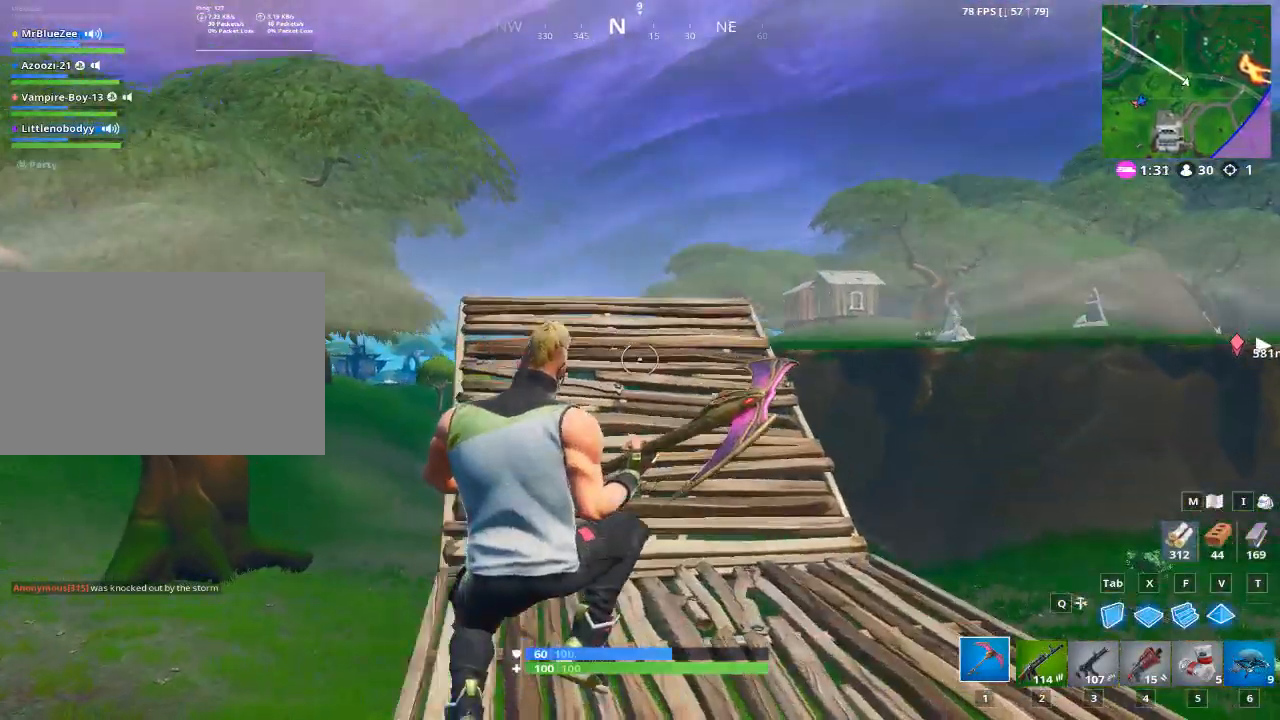
{"keys": ["a", "w"], "mouse": [], "mouse_move": "right", "events": [[367, "a", "down"]]}
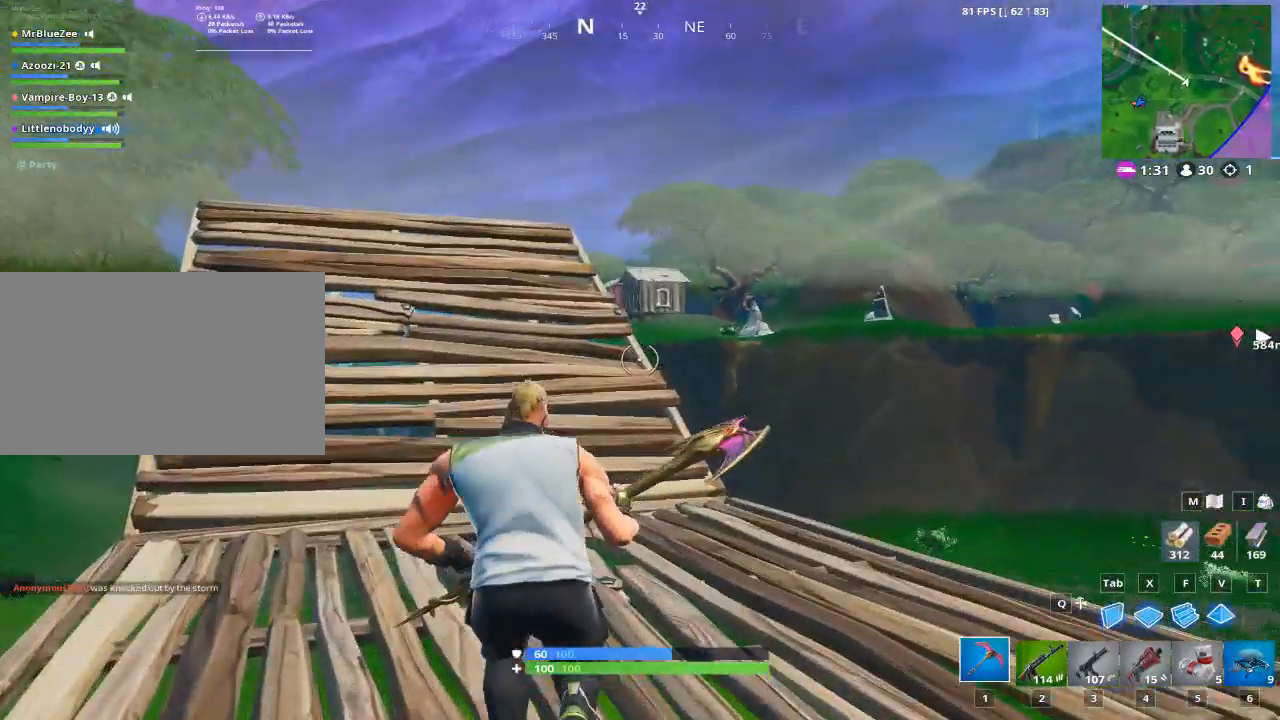
{"keys": ["d", "w"], "mouse": [], "mouse_move": "left", "events": [[150, "a", "up"], [484, "d", "down"]]}
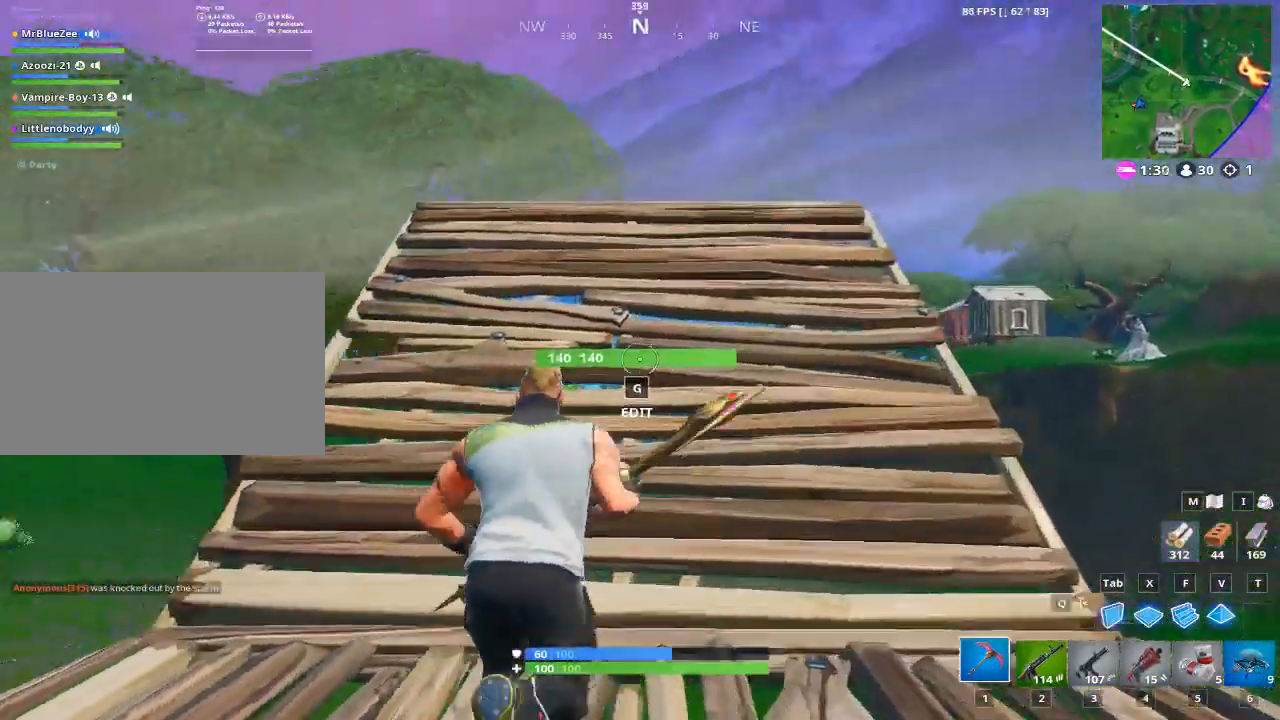
{"keys": ["d", "w"], "mouse": [], "mouse_move": "left", "events": []}
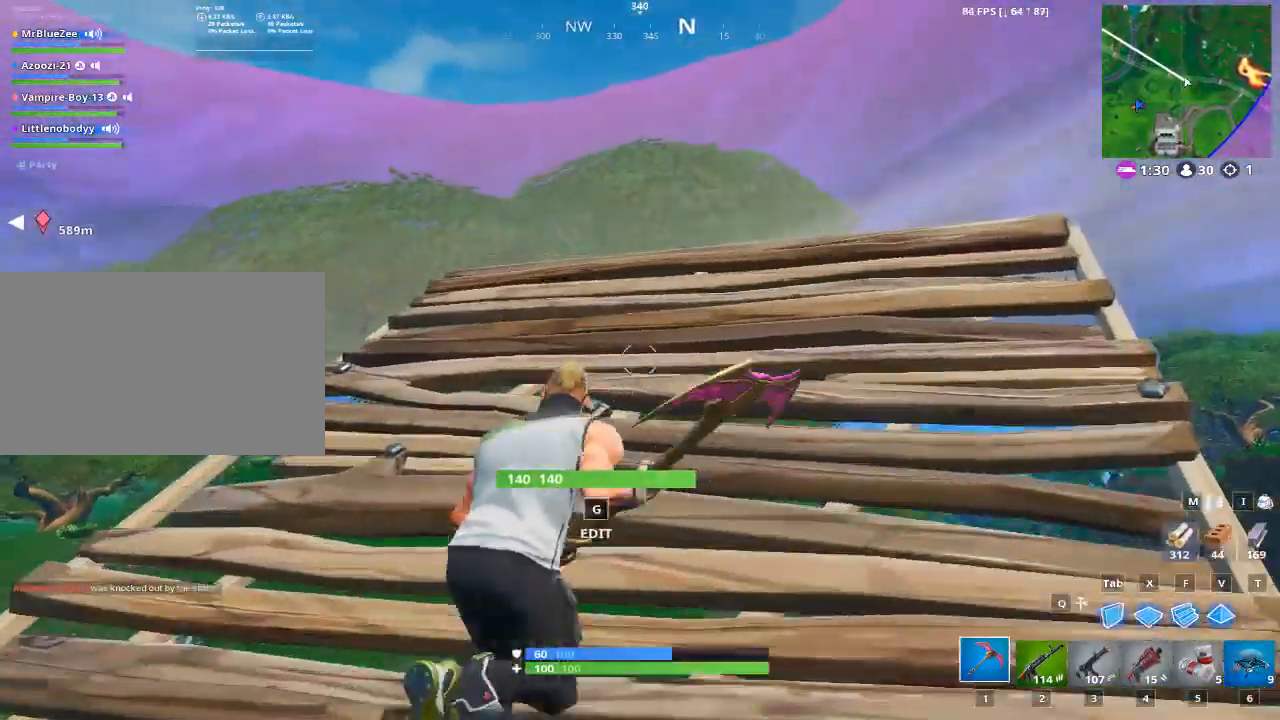
{"keys": ["d", "w"], "mouse": [], "mouse_move": "left", "events": []}
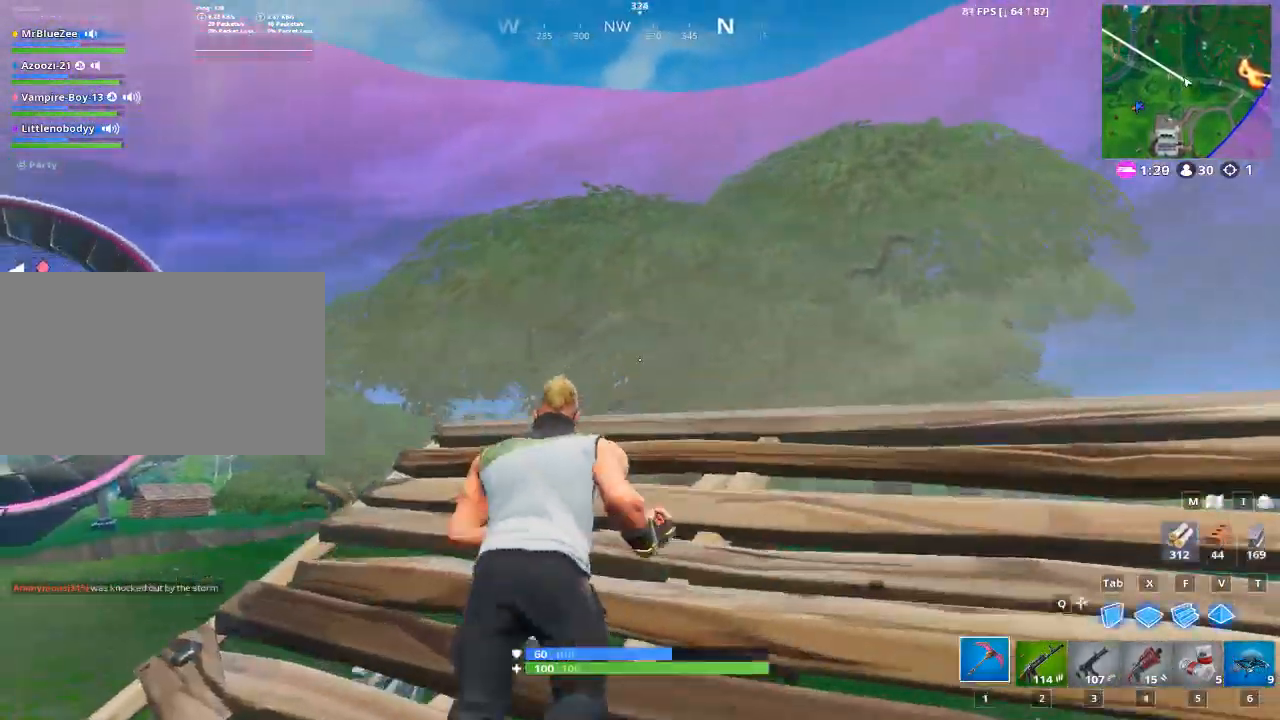
{"keys": ["w"], "mouse": [], "mouse_move": "down", "events": [[301, "d", "up"], [351, "space", "down"], [451, "space", "up"]]}
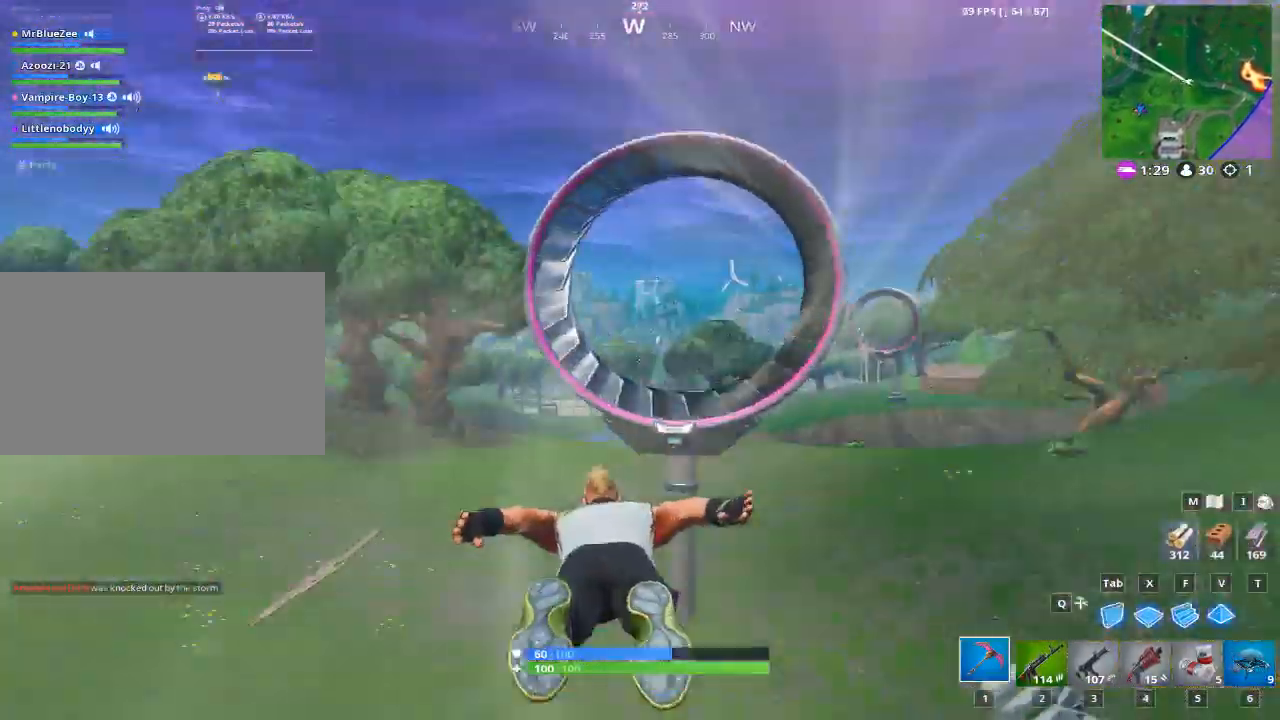
{"keys": ["w"], "mouse": [], "mouse_move": "still", "events": []}
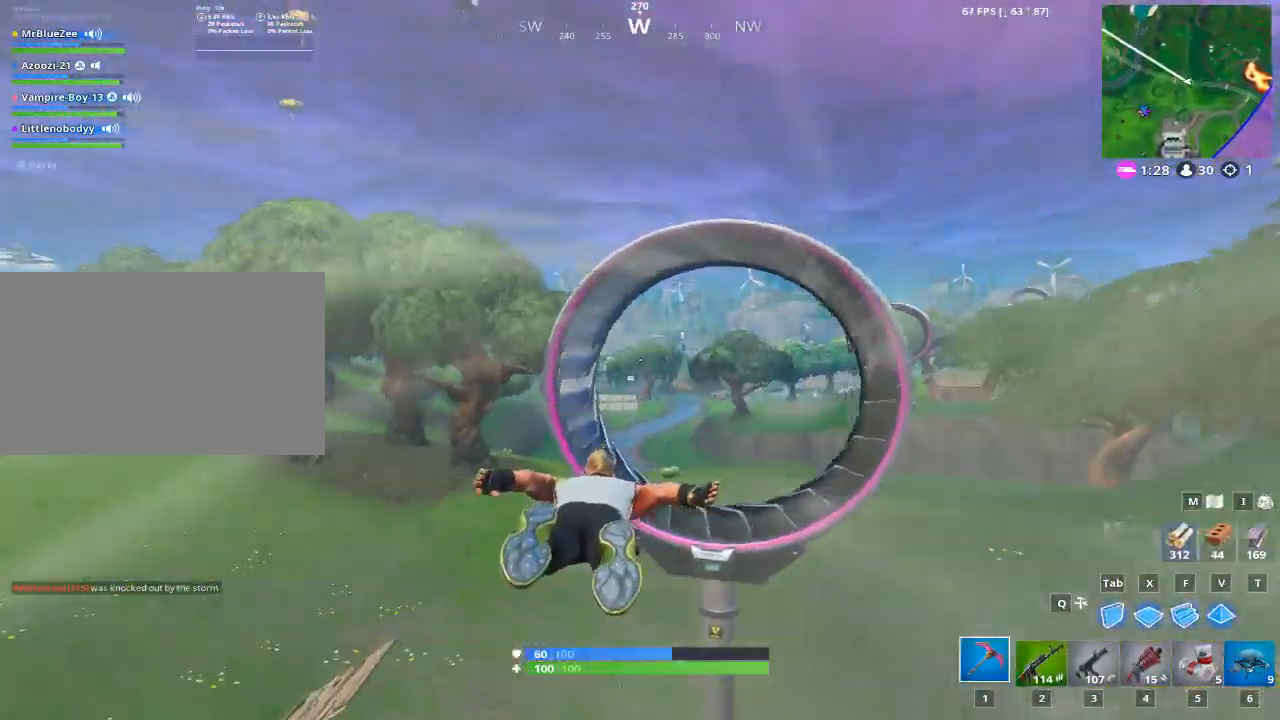
{"keys": ["w"], "mouse": [], "mouse_move": "right", "events": []}
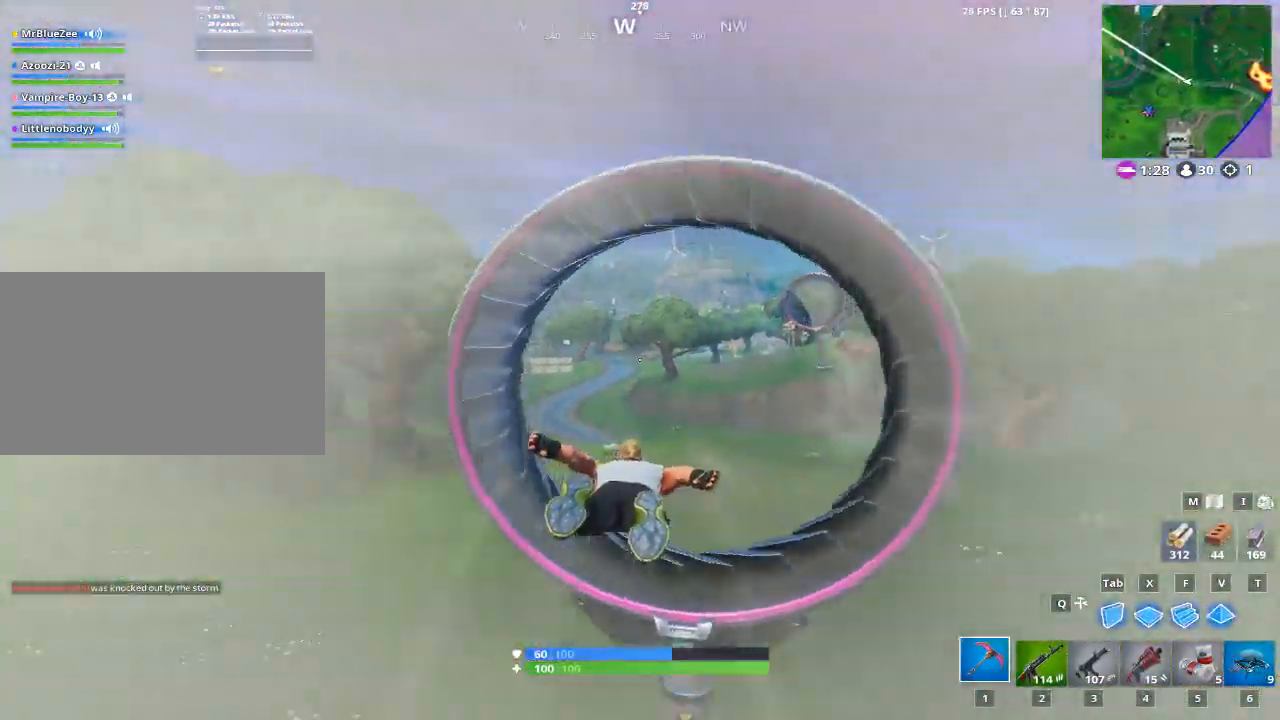
{"keys": ["w"], "mouse": [], "mouse_move": "still", "events": []}
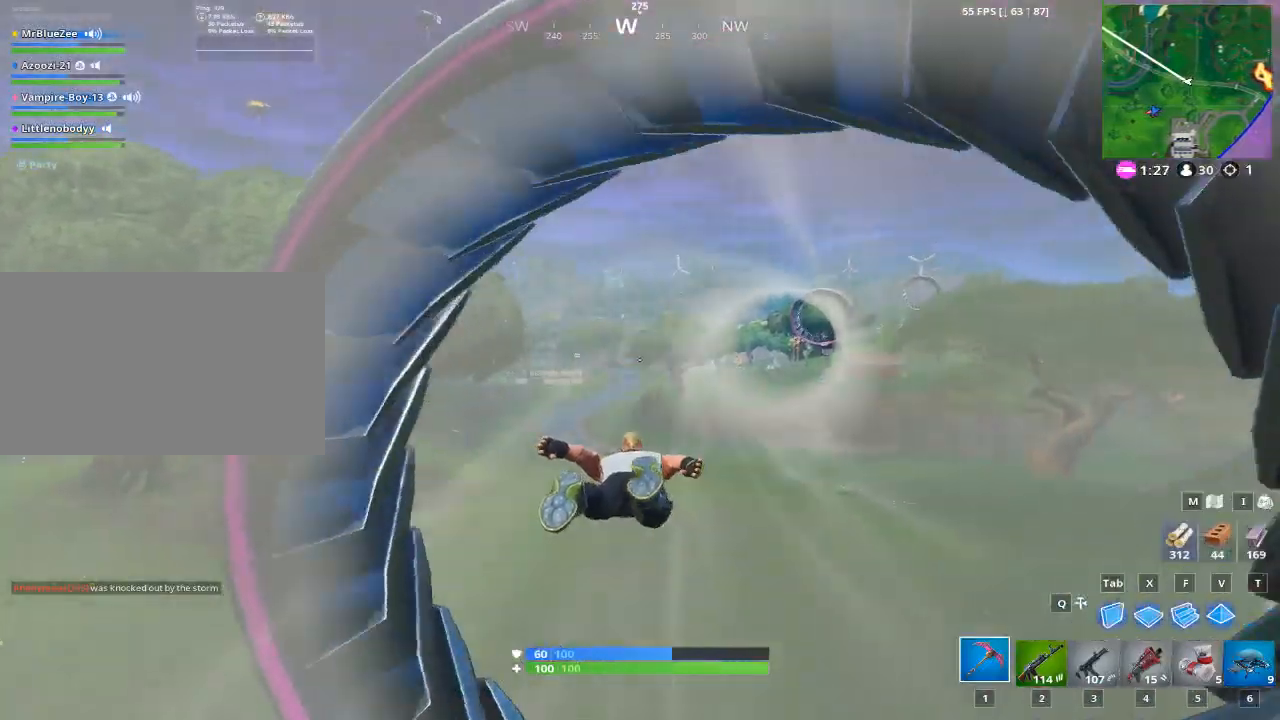
{"keys": ["w"], "mouse": [], "mouse_move": "up-right", "events": []}
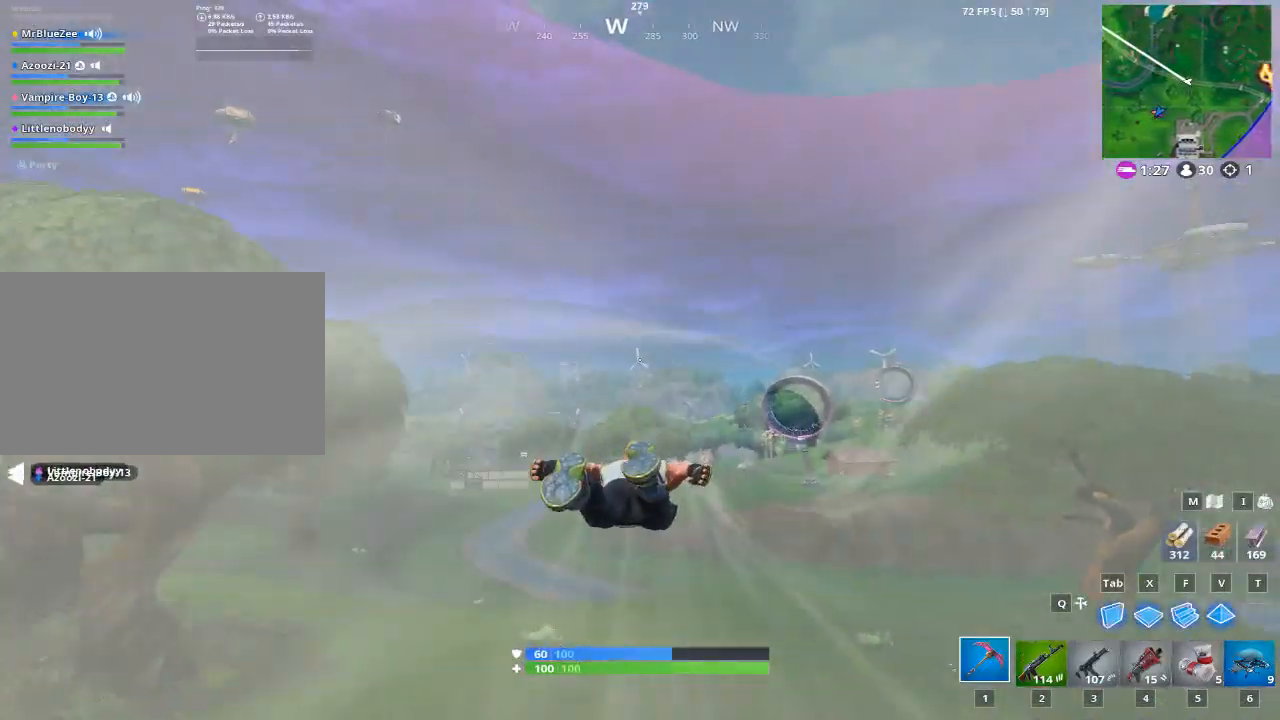
{"keys": ["w"], "mouse": [], "mouse_move": "down", "events": []}
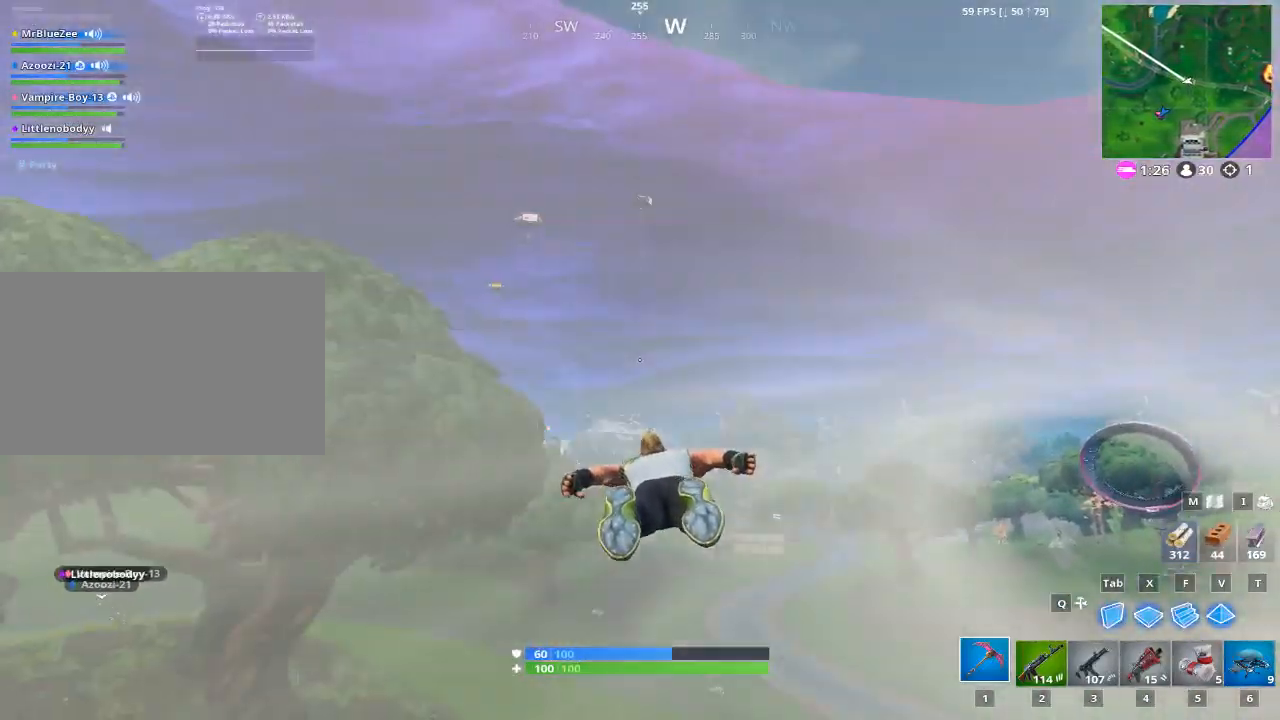
{"keys": ["w"], "mouse": [], "mouse_move": "up", "events": []}
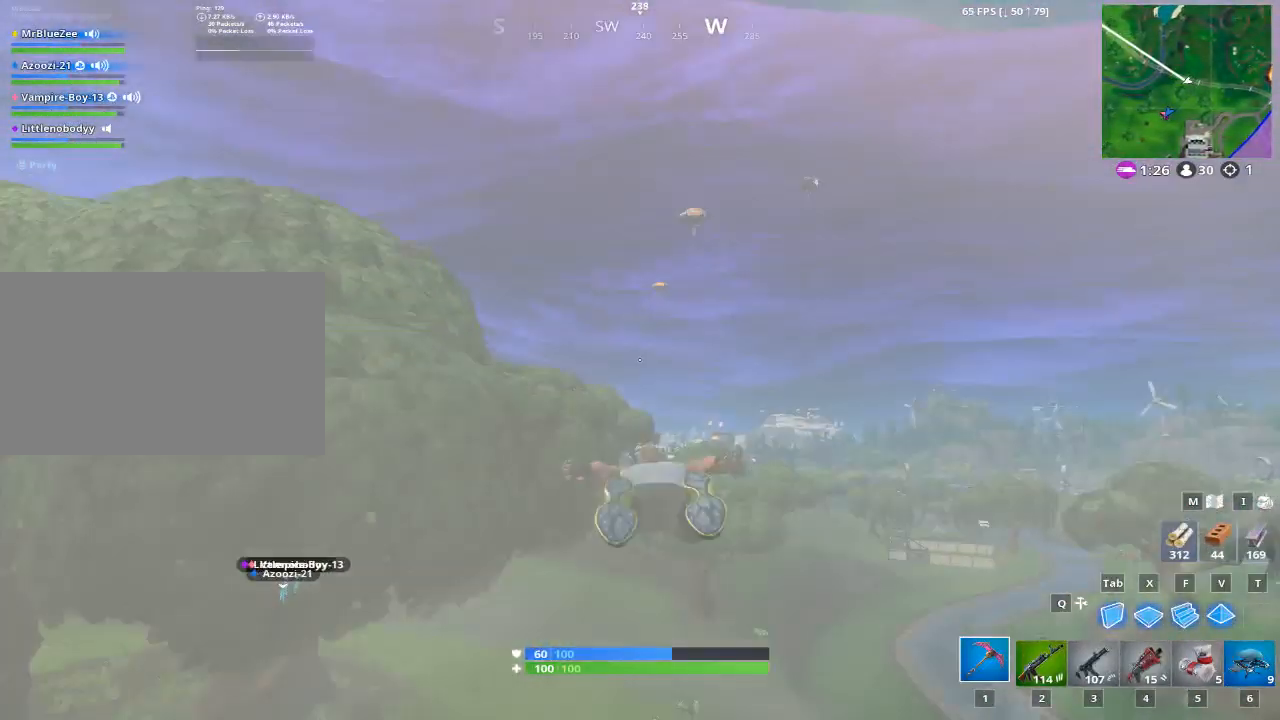
{"keys": ["w"], "mouse": [], "mouse_move": "down", "events": []}
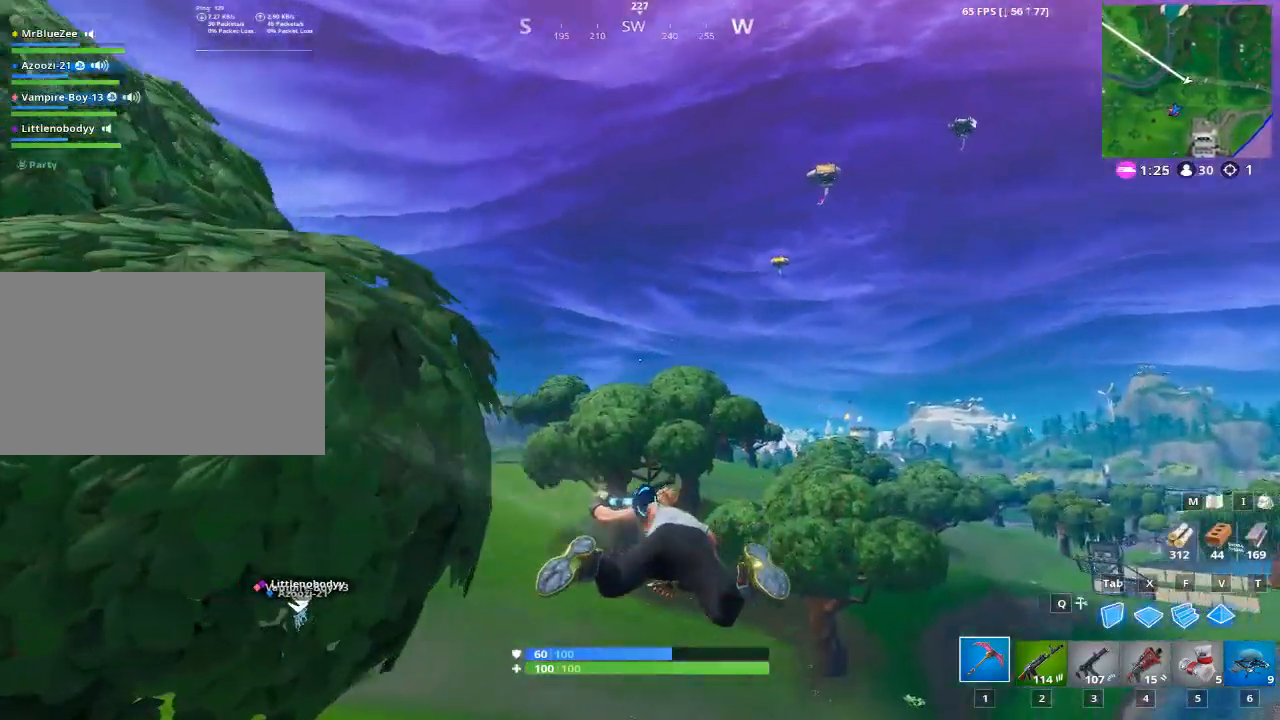
{"keys": ["w"], "mouse": [], "mouse_move": "down", "events": []}
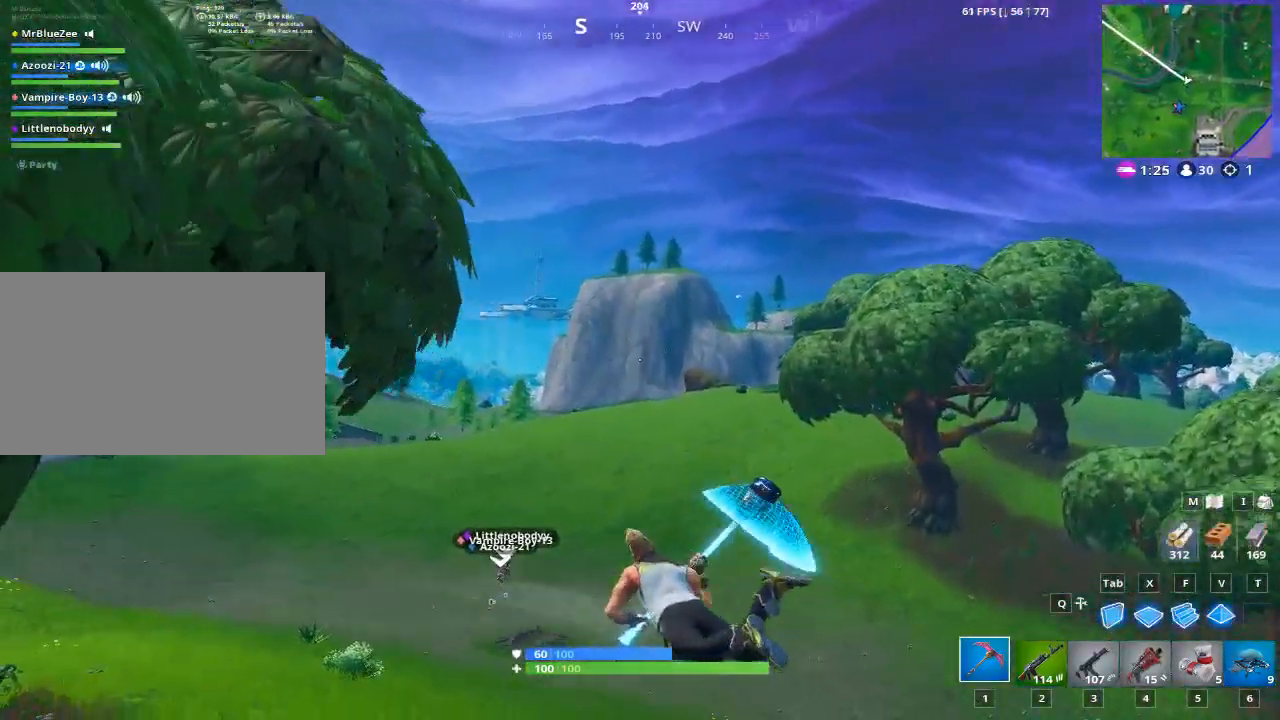
{"keys": ["w"], "mouse": [], "mouse_move": "still", "events": []}
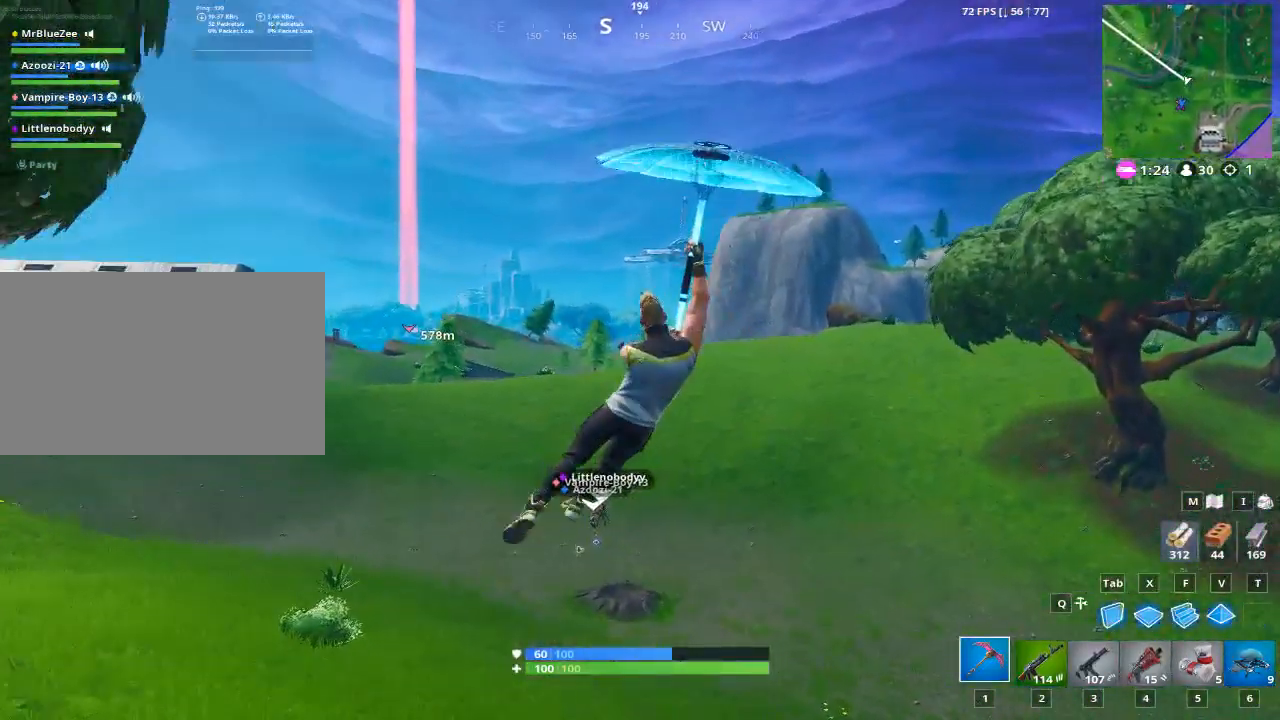
{"keys": ["w"], "mouse": [], "mouse_move": "still", "events": []}
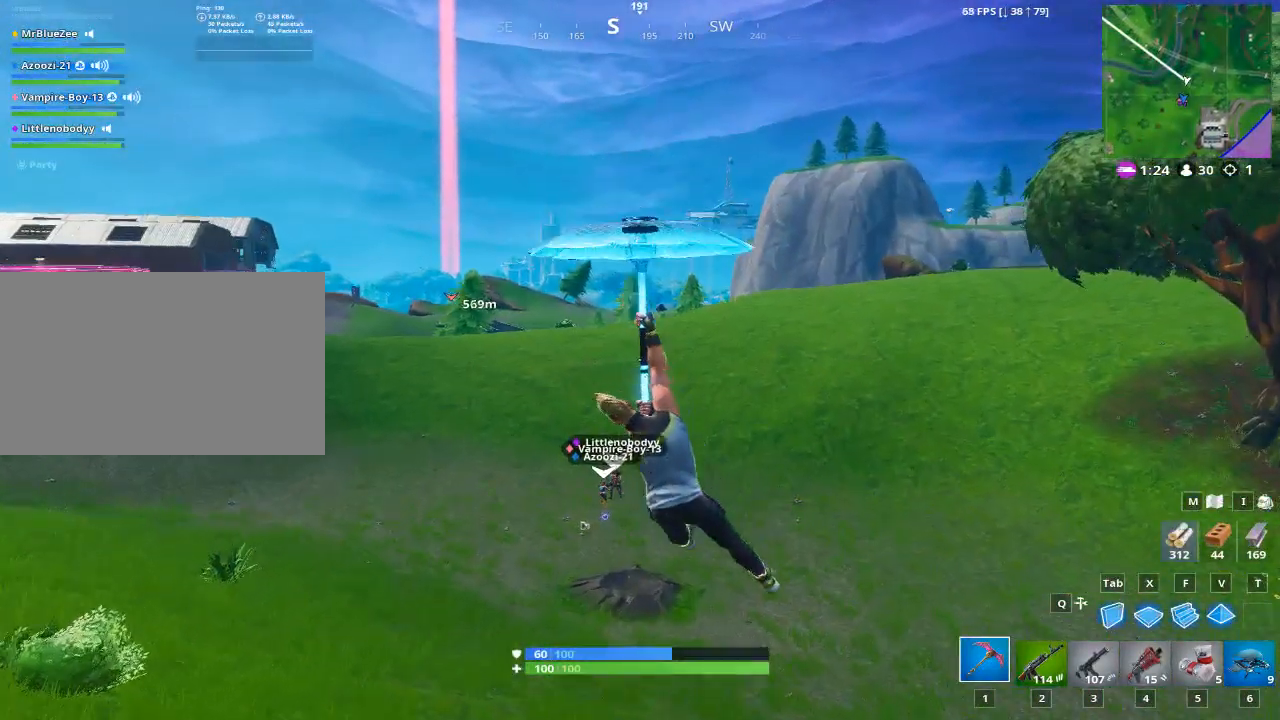
{"keys": ["a", "w"], "mouse": [], "mouse_move": "still", "events": [[250, "a", "down"]]}
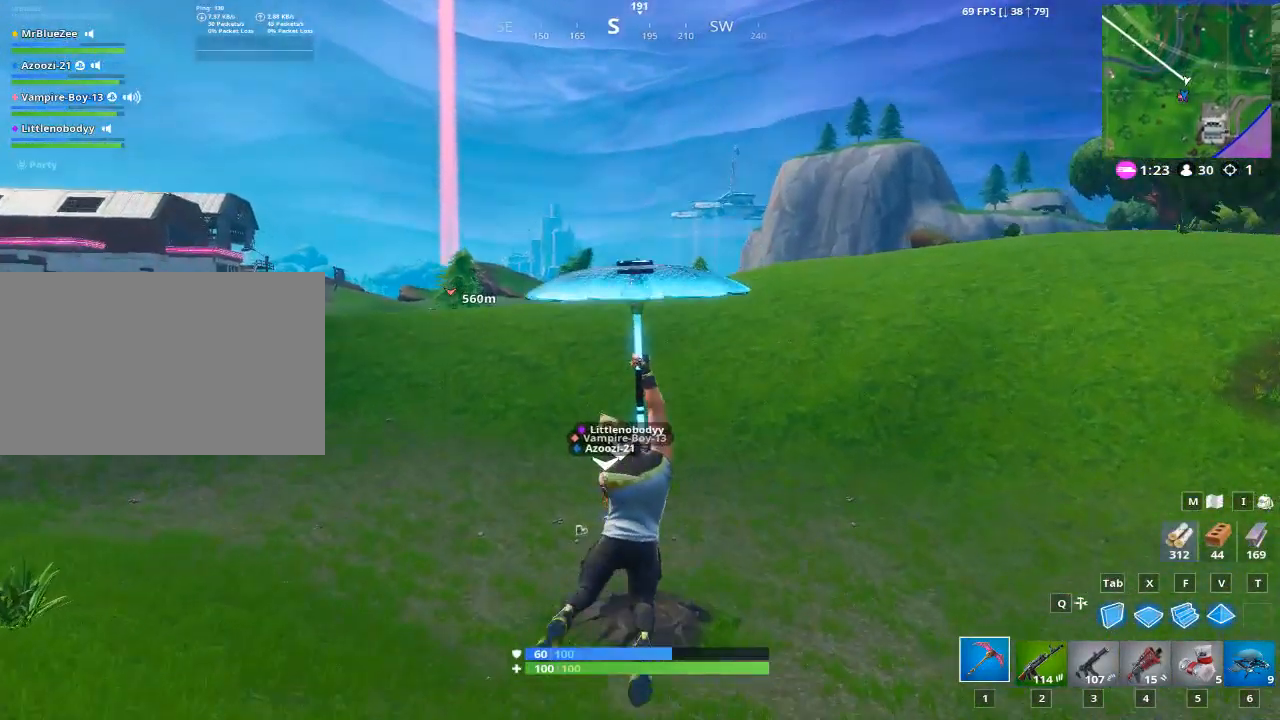
{"keys": ["w"], "mouse": [], "mouse_move": "down-right", "events": [[217, "a", "up"]]}
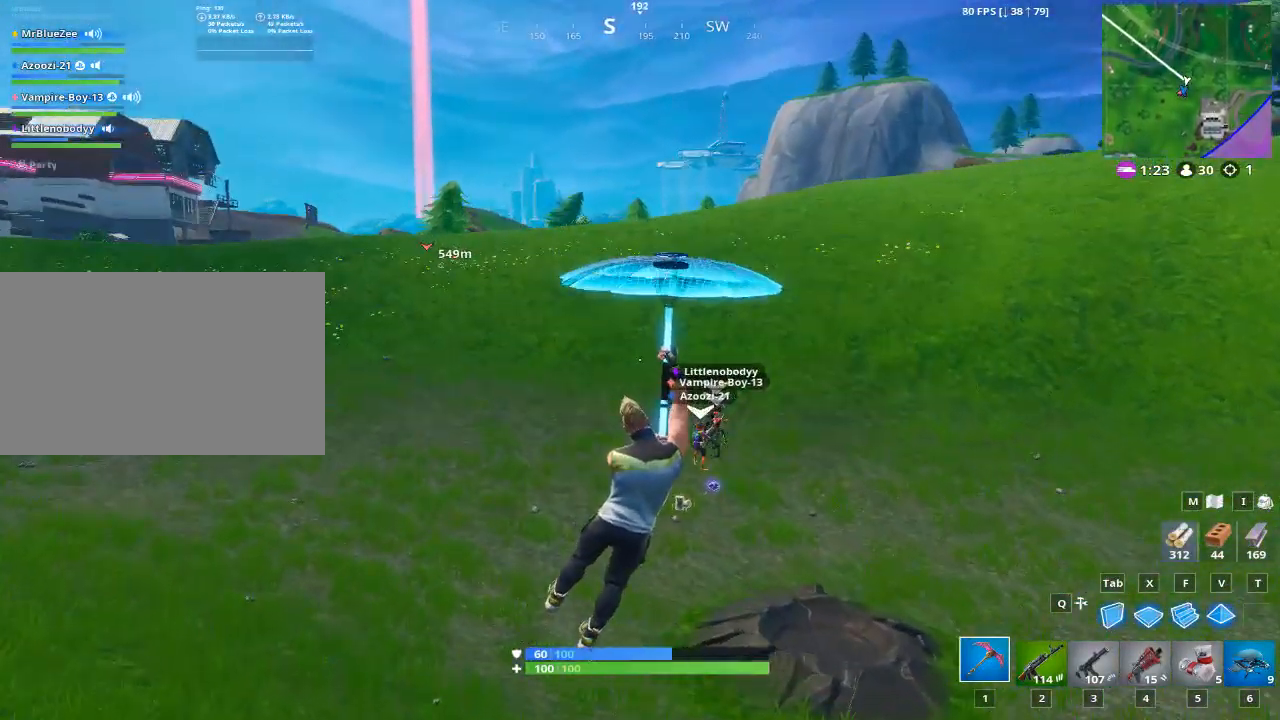
{"keys": ["a", "w"], "mouse": [], "mouse_move": "right", "events": [[100, "a", "down"]]}
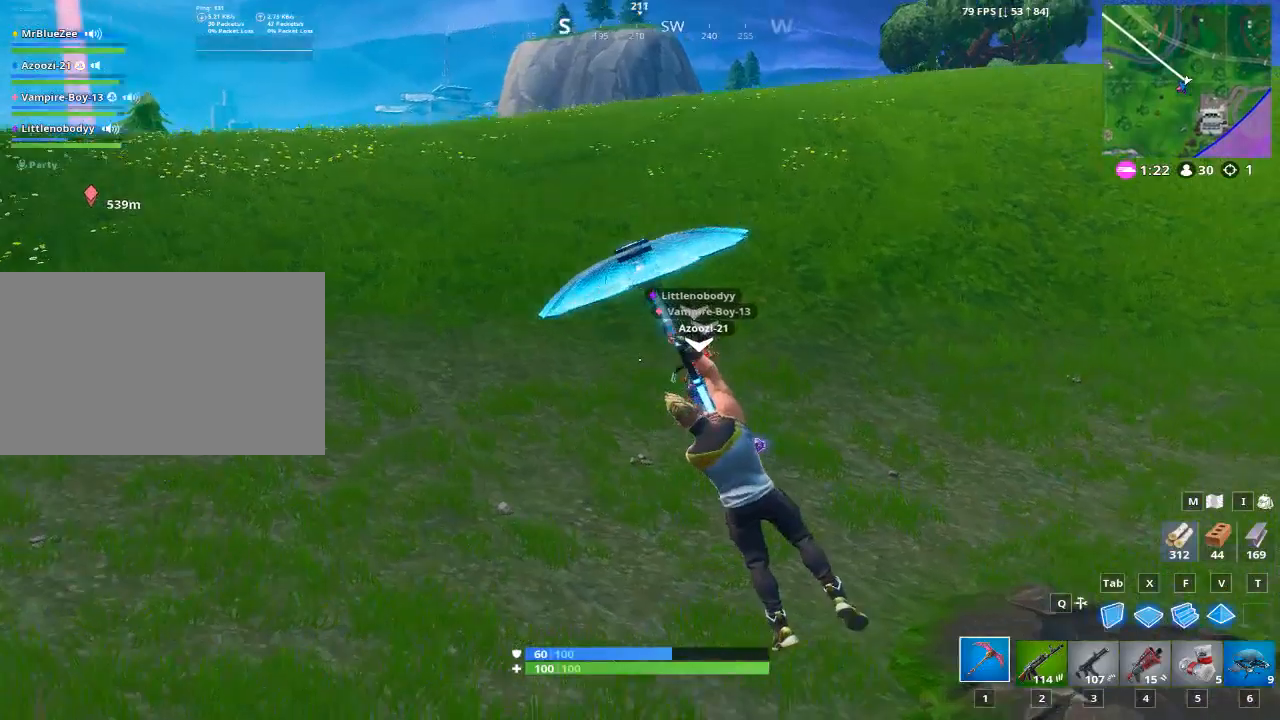
{"keys": ["d", "w"], "mouse": [], "mouse_move": "right", "events": [[117, "a", "up"], [117, "d", "down"], [117, "w", "up"], [250, "w", "down"]]}
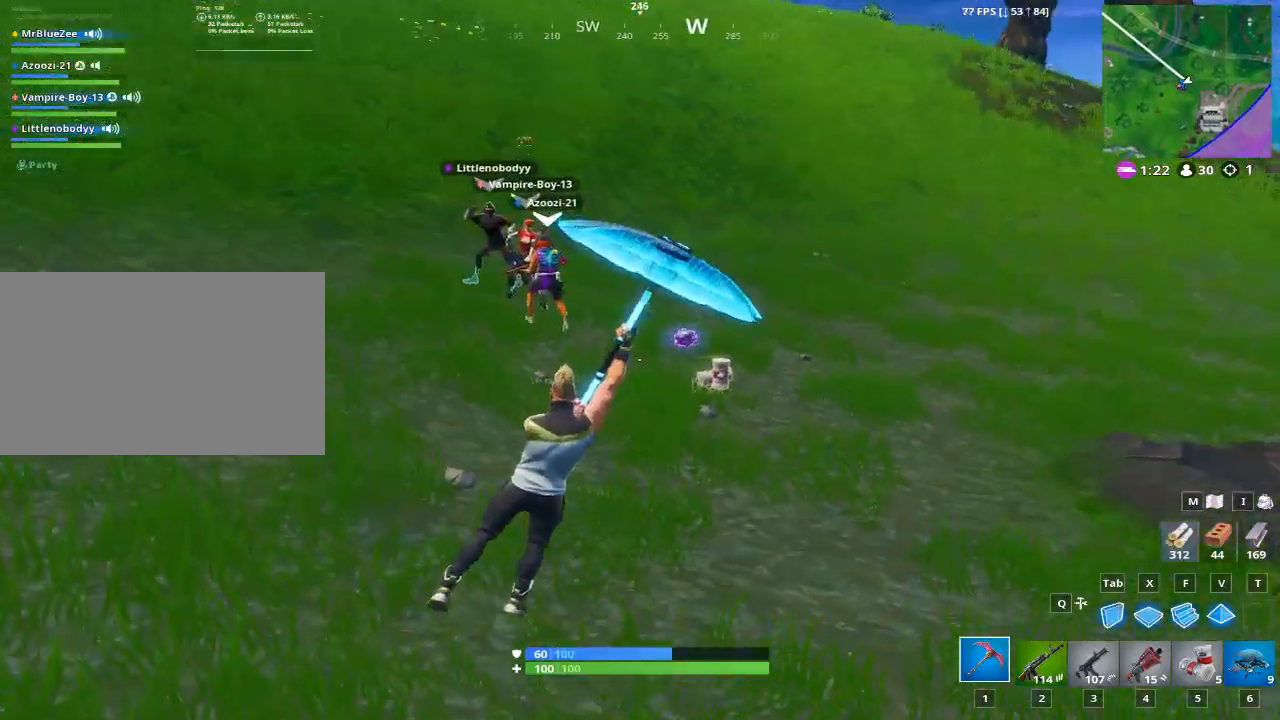
{"keys": ["d", "w"], "mouse": [], "mouse_move": "left", "events": []}
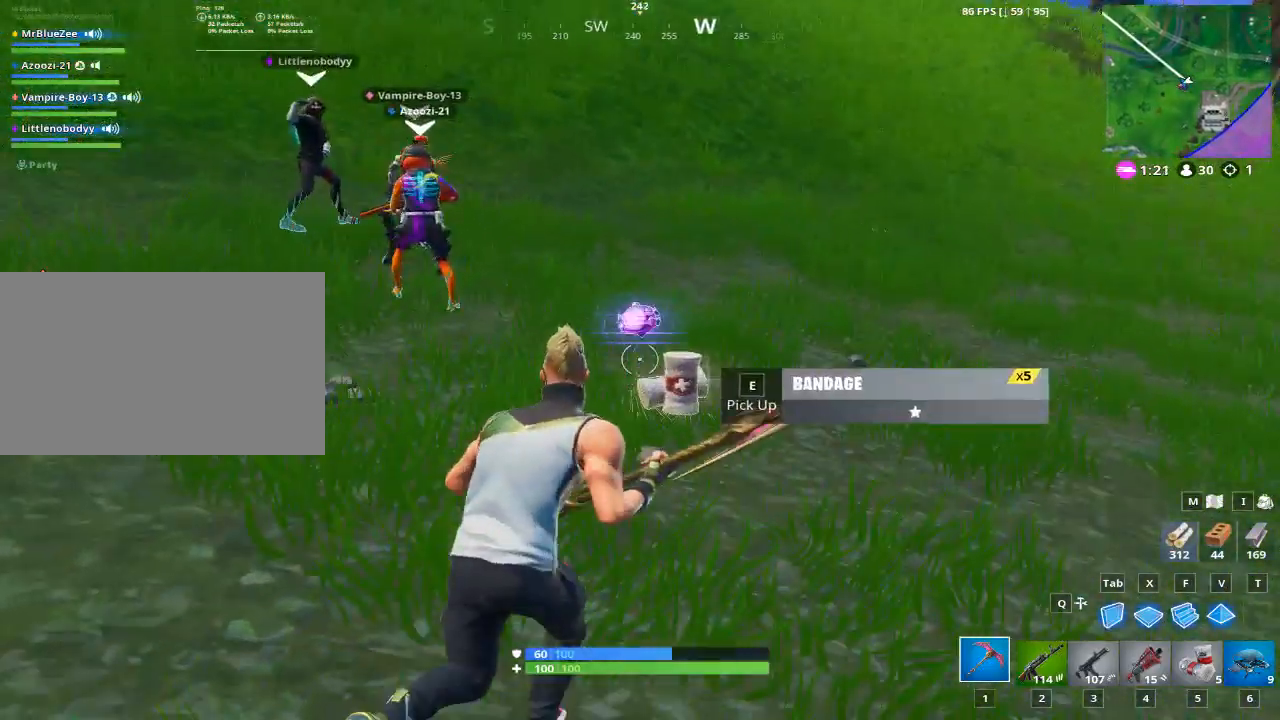
{"keys": ["d", "w"], "mouse": [], "mouse_move": "left", "events": [[100, "d", "up"], [467, "d", "down"]]}
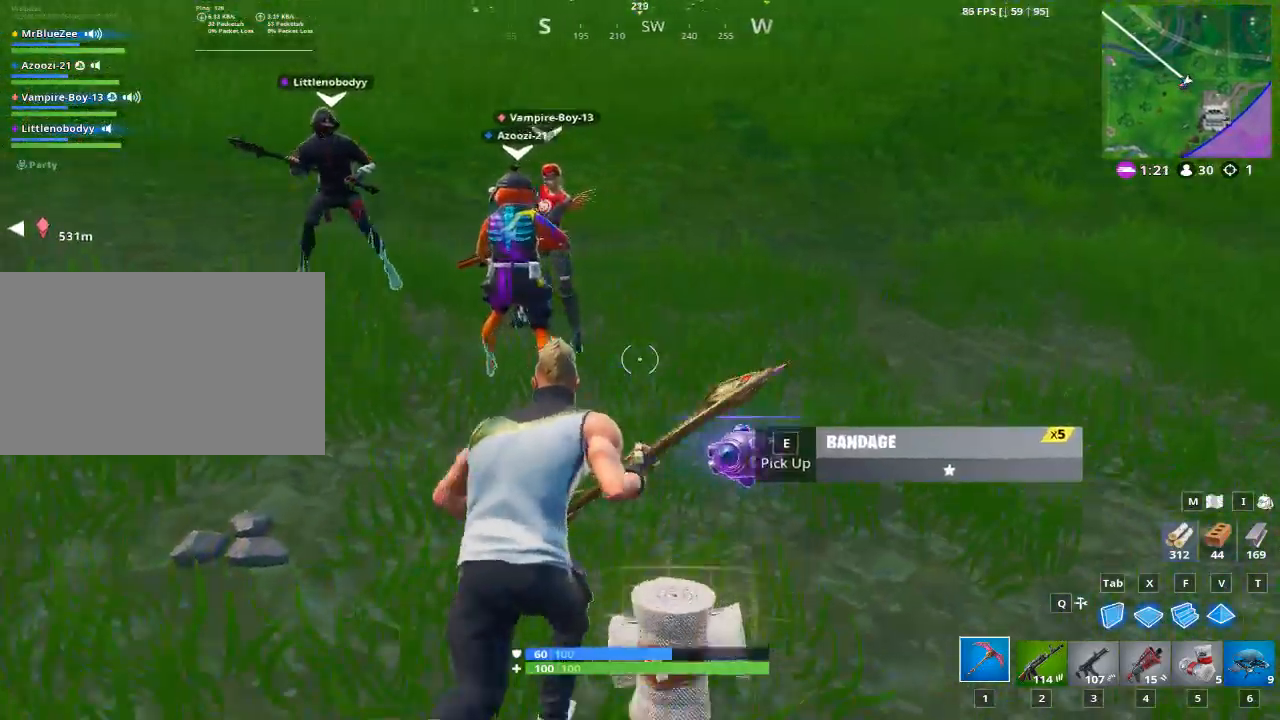
{"keys": ["a"], "mouse": [], "mouse_move": "left", "events": [[200, "a", "down"], [284, "d", "up"], [501, "w", "up"]]}
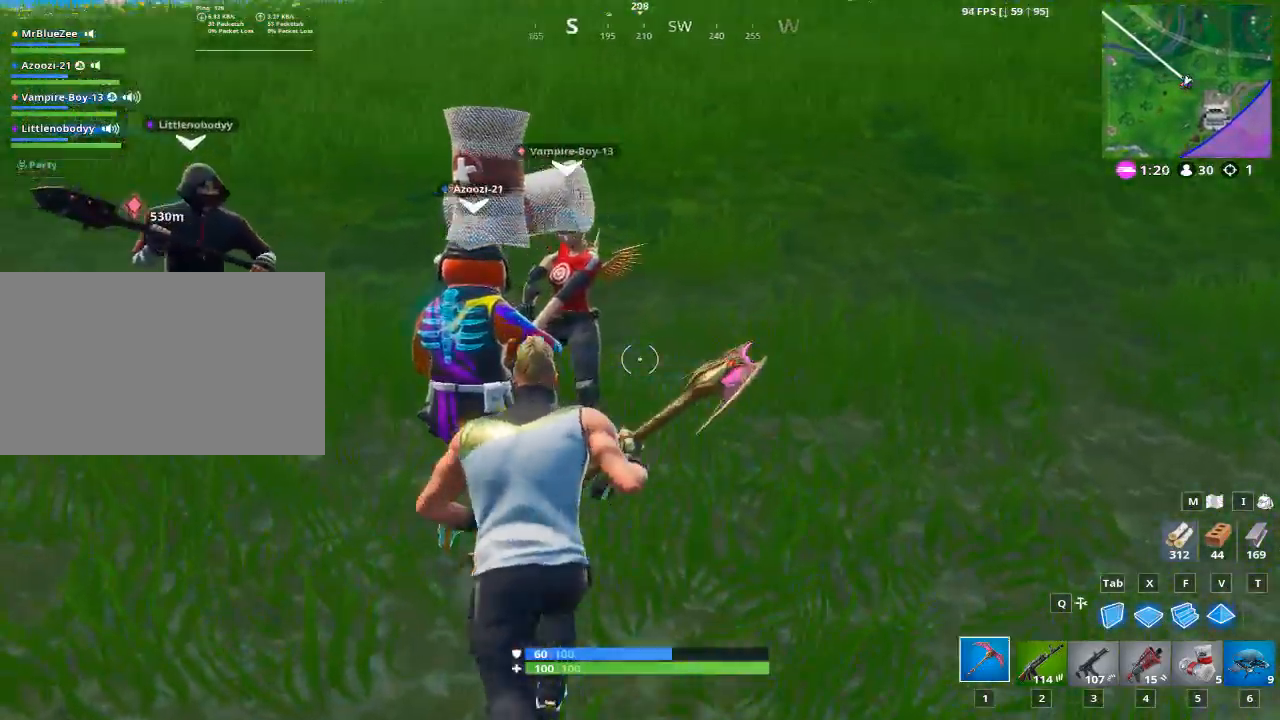
{"keys": ["a"], "mouse": [], "mouse_move": "right", "events": []}
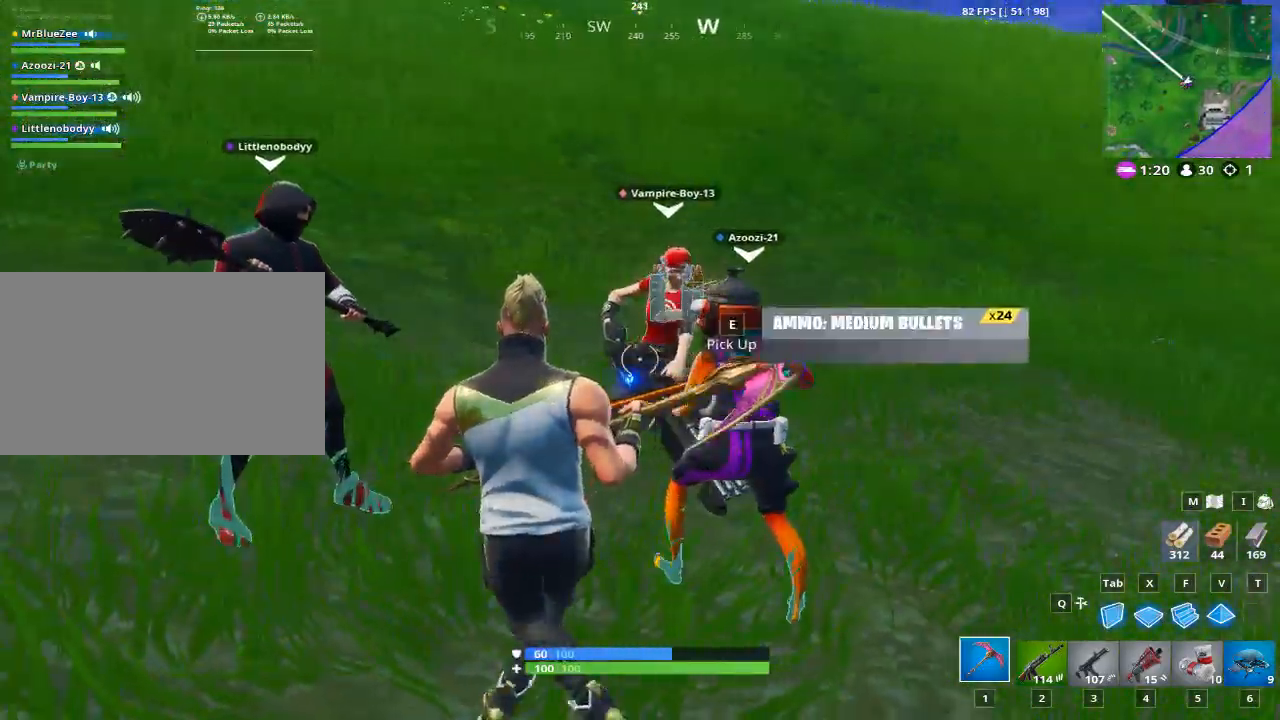
{"keys": ["d", "w"], "mouse": [], "mouse_move": "down-right", "events": [[134, "a", "up"], [134, "space", "down"], [234, "d", "down"], [284, "w", "down"], [317, "space", "up"]]}
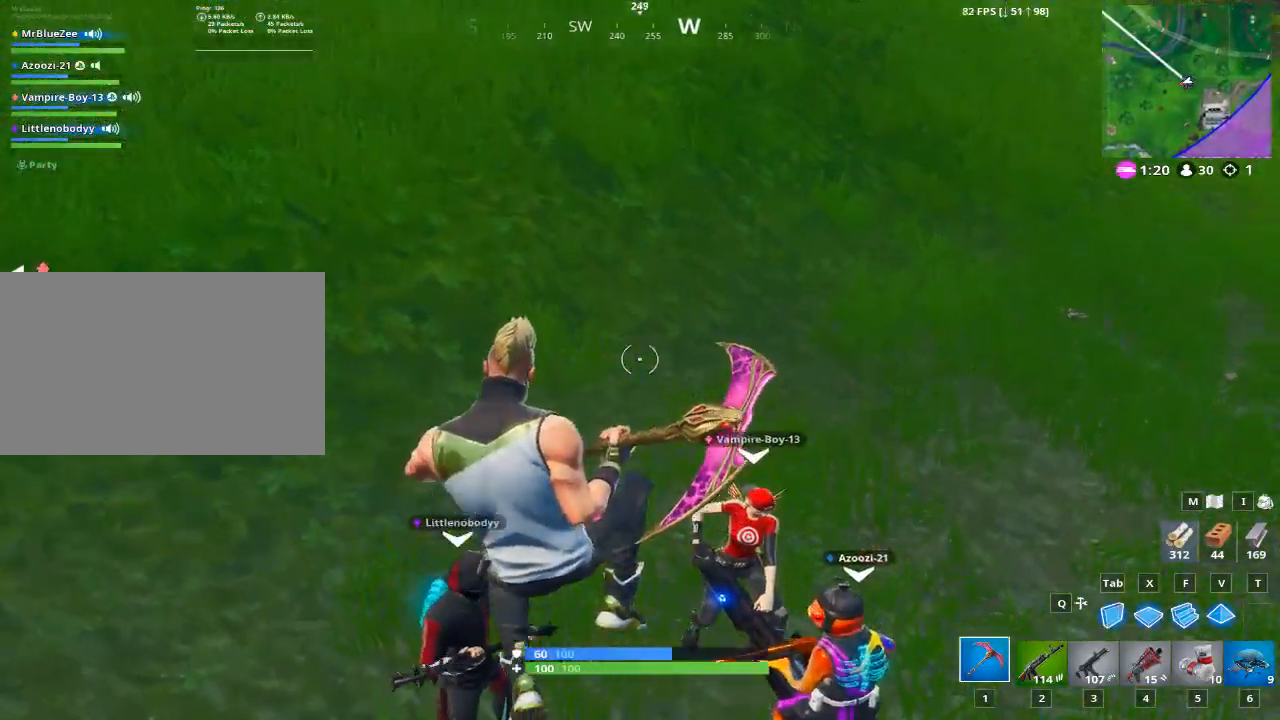
{"keys": [], "mouse": [], "mouse_move": "up", "events": [[16, "w", "up"], [434, "d", "up"]]}
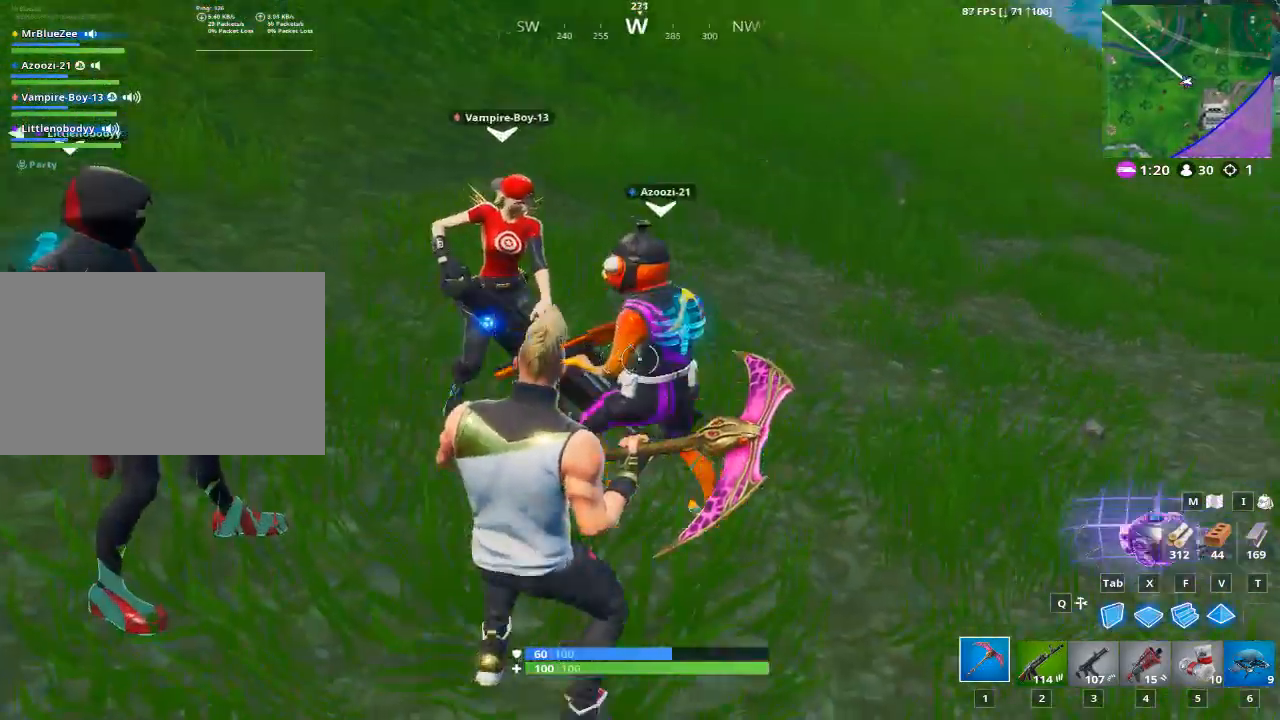
{"keys": ["d"], "mouse": [], "mouse_move": "still", "events": [[67, "a", "down"], [217, "space", "down"], [267, "s", "down"], [317, "d", "down"], [351, "a", "up"], [351, "space", "up"], [451, "s", "up"]]}